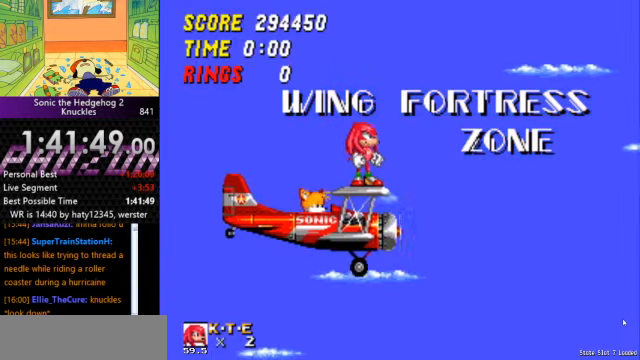
Gameplay with keyboard; each line is a JSON object with the keys held at the frame after it. "events" lists presses ("down") and releases ("up") of "a", "d", "down", "left", "right", "s" and "up" between this image and that frame as [ms after this image, input, new state], when the widget could be followed in between. No other keys are recorded. Mouse input is not recorded. Not read: other_keys.
{"keys": [], "events": [[66, "right", "down"], [333, "right", "up"]]}
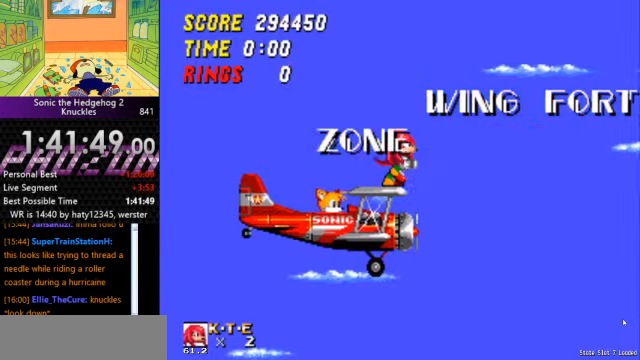
{"keys": ["down"], "events": [[500, "down", "down"]]}
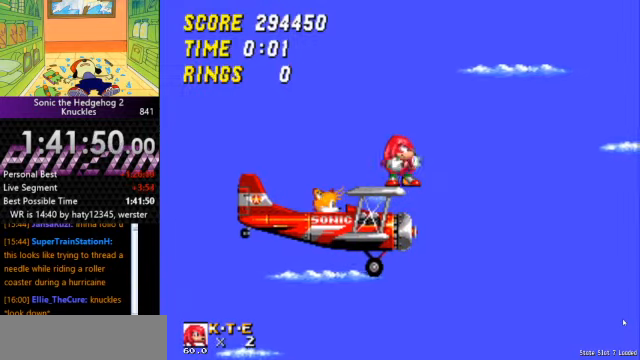
{"keys": ["down"], "events": []}
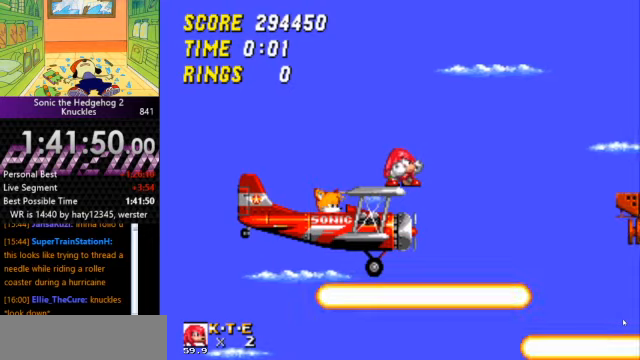
{"keys": ["a", "down", "s"], "events": [[267, "a", "down"], [400, "a", "up"], [400, "d", "down"], [434, "a", "down"], [434, "d", "up"], [500, "s", "down"]]}
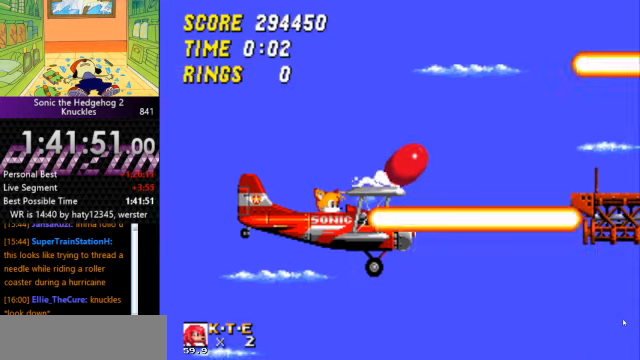
{"keys": [], "events": [[34, "a", "up"], [34, "s", "up"], [100, "a", "down"], [134, "a", "up"], [134, "d", "down"], [234, "d", "up"], [234, "s", "down"], [267, "s", "up"], [300, "down", "up"], [300, "right", "down"], [400, "right", "up"]]}
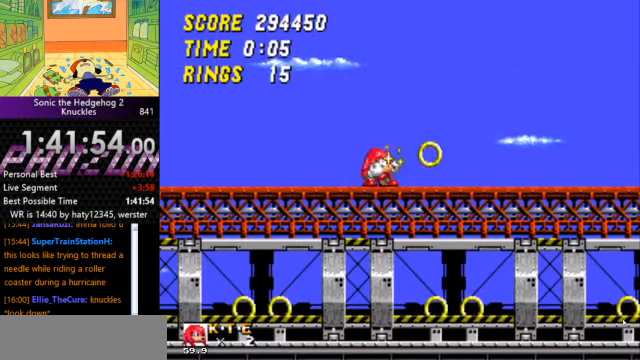
{"keys": [], "events": [[34, "down", "down"], [67, "s", "down"], [167, "down", "up"], [167, "s", "up"]]}
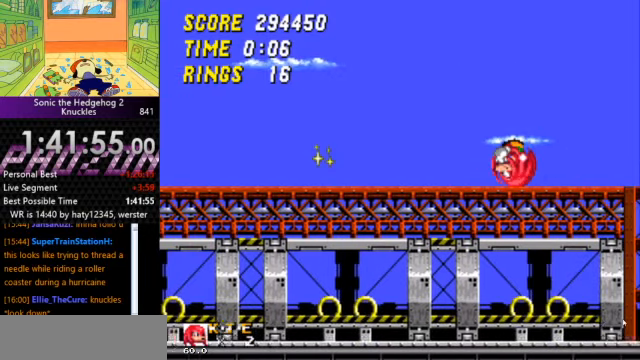
{"keys": [], "events": []}
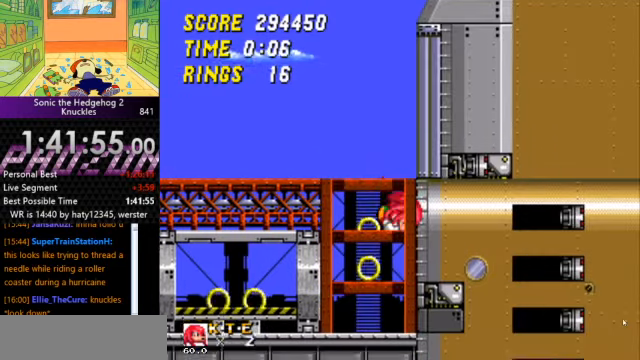
{"keys": ["a", "d", "down", "s"], "events": [[267, "left", "down"], [334, "left", "up"], [400, "down", "down"], [500, "a", "down"], [500, "d", "down"], [500, "s", "down"]]}
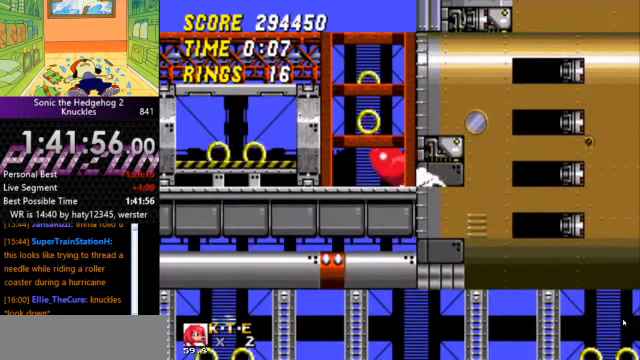
{"keys": ["left"], "events": [[34, "s", "up"], [67, "a", "up"], [134, "a", "down"], [134, "d", "up"], [134, "s", "down"], [167, "d", "down"], [167, "s", "up"], [234, "a", "up"], [234, "left", "down"], [267, "d", "up"], [267, "down", "up"]]}
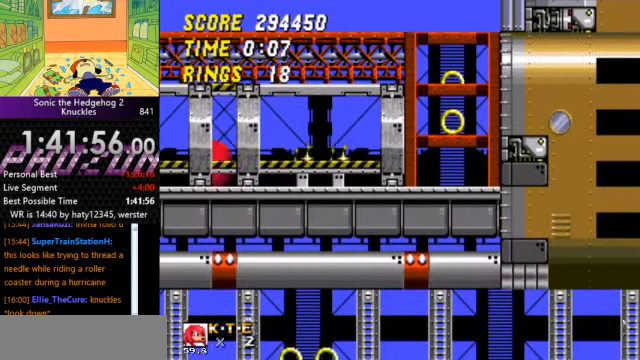
{"keys": ["left"], "events": [[367, "a", "down"], [434, "a", "up"]]}
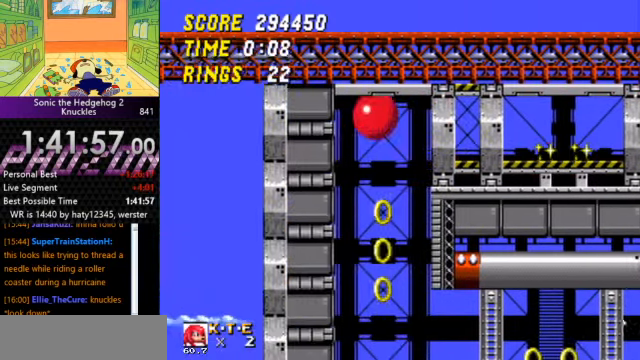
{"keys": [], "events": [[167, "left", "up"]]}
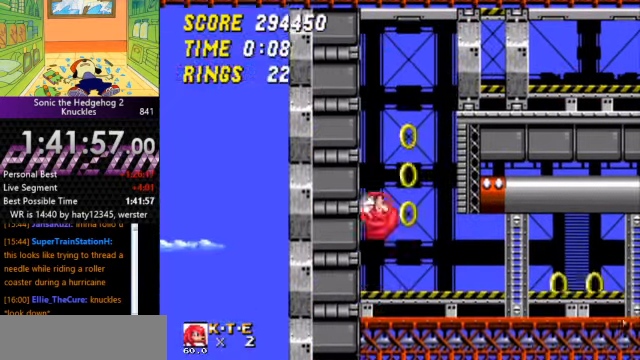
{"keys": ["down"], "events": [[167, "right", "down"], [200, "right", "up"], [300, "down", "down"], [400, "a", "down"], [400, "s", "down"], [467, "d", "down"], [467, "s", "up"], [500, "a", "up"], [500, "d", "up"]]}
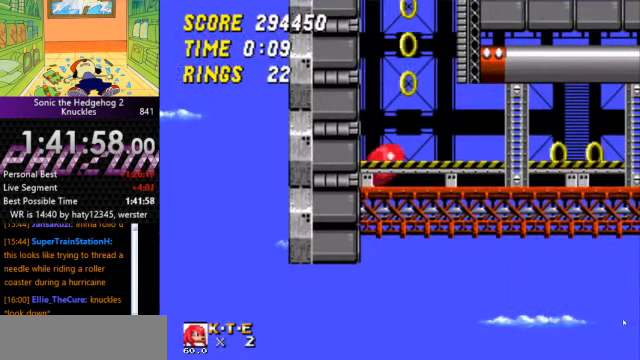
{"keys": ["a", "right"], "events": [[34, "a", "down"], [34, "d", "down"], [34, "right", "down"], [34, "s", "down"], [100, "a", "up"], [134, "d", "up"], [134, "down", "up"], [134, "s", "up"], [367, "a", "down"]]}
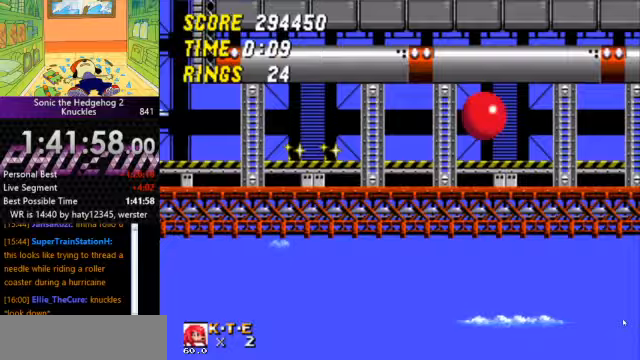
{"keys": ["right"], "events": [[100, "a", "up"]]}
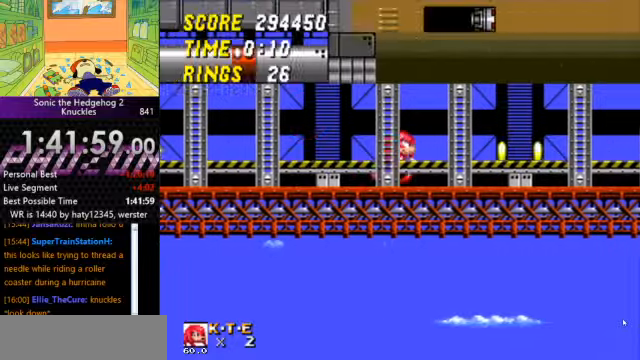
{"keys": ["right"], "events": []}
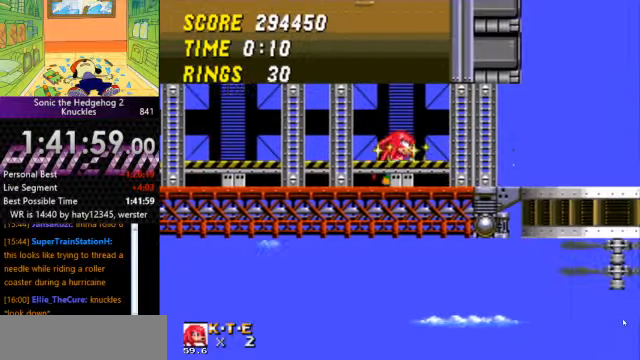
{"keys": ["left"], "events": [[367, "right", "up"], [467, "left", "down"]]}
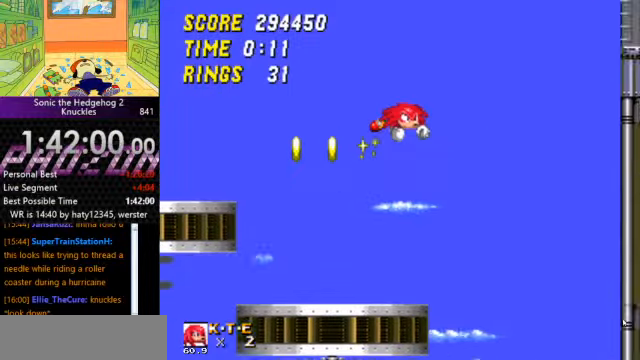
{"keys": ["left"], "events": []}
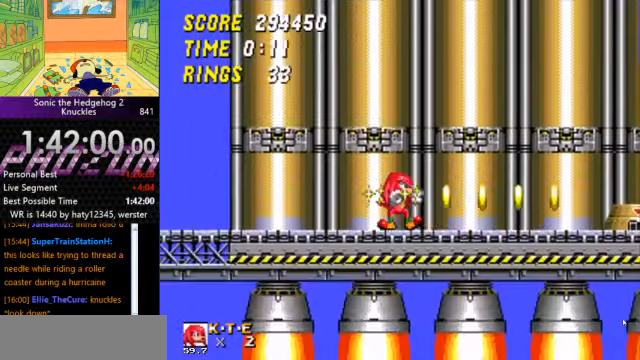
{"keys": ["right"], "events": [[133, "a", "down"], [233, "a", "up"], [300, "left", "up"], [367, "right", "down"]]}
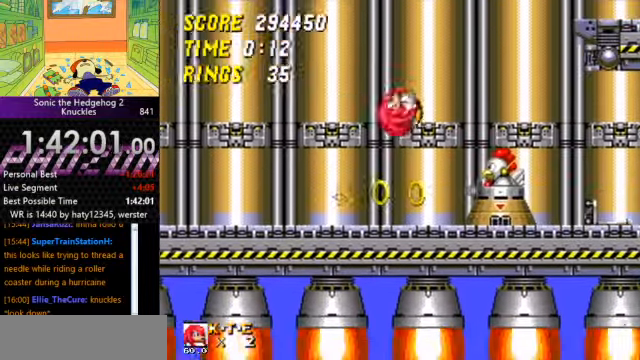
{"keys": ["right"], "events": []}
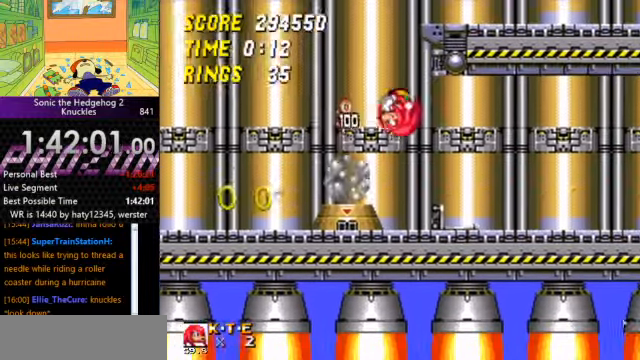
{"keys": ["right"], "events": []}
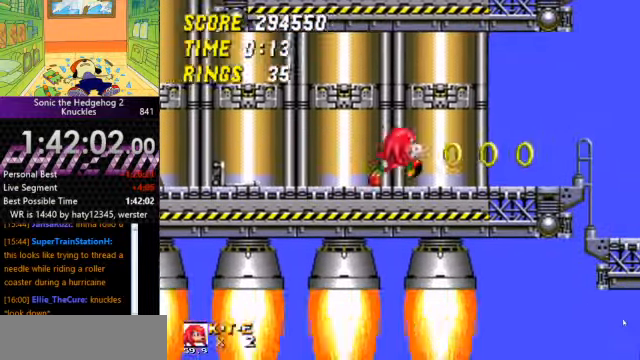
{"keys": ["right"], "events": []}
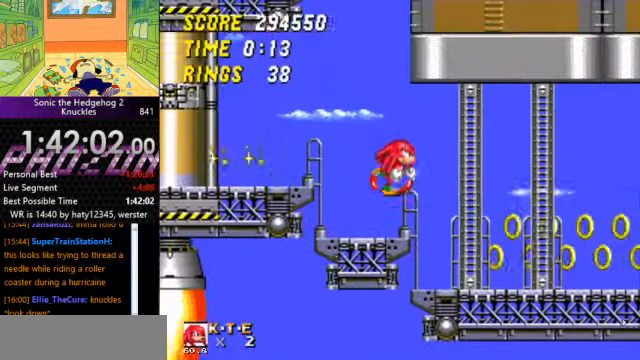
{"keys": ["right"], "events": []}
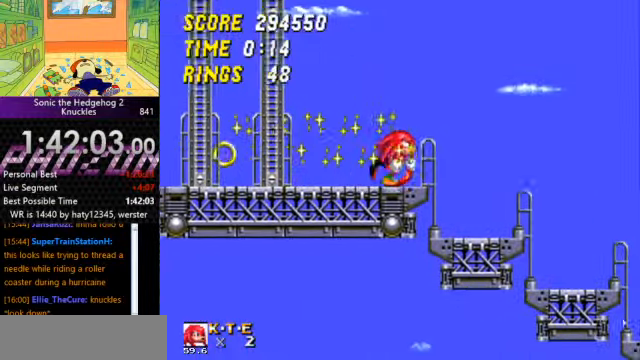
{"keys": ["right"], "events": []}
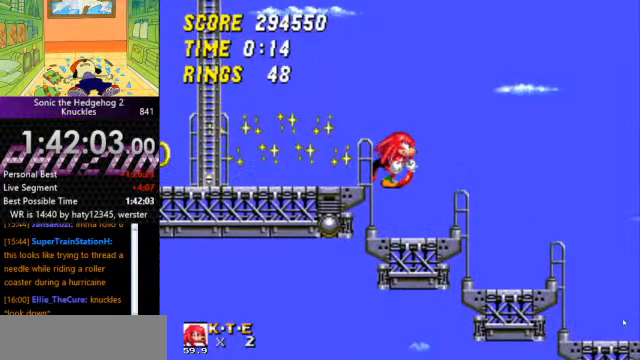
{"keys": ["right"], "events": []}
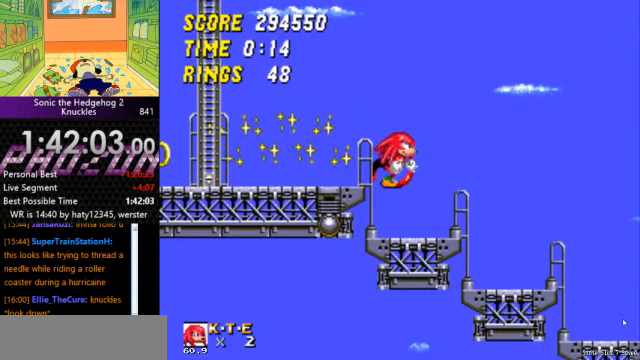
{"keys": ["right"], "events": []}
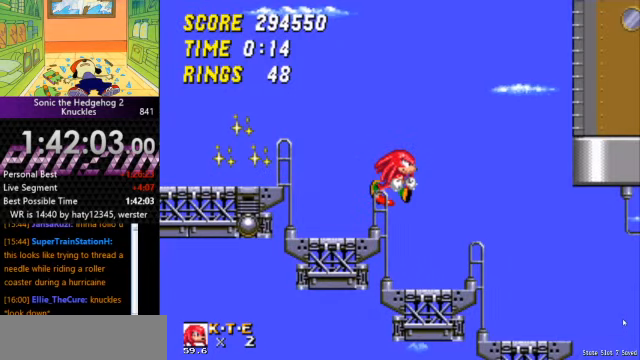
{"keys": ["left"], "events": [[333, "left", "down"], [400, "right", "up"]]}
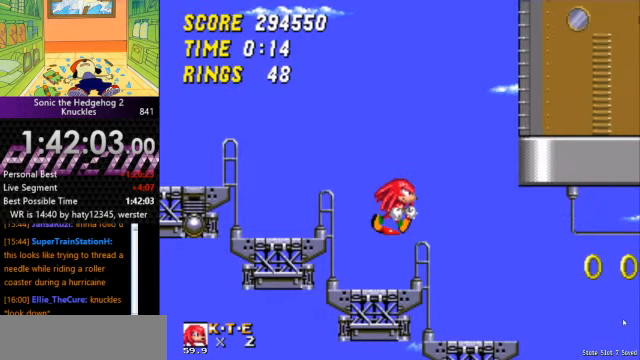
{"keys": ["left"], "events": []}
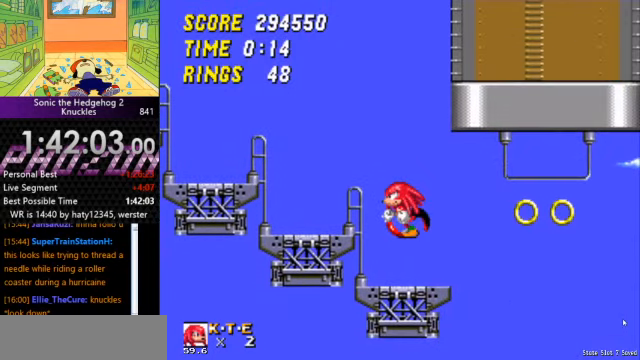
{"keys": ["left"], "events": []}
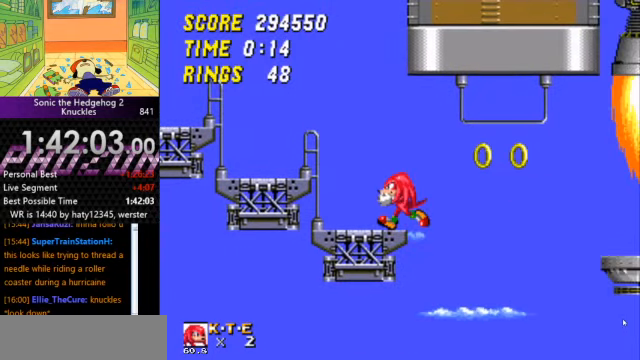
{"keys": ["right"], "events": [[300, "right", "down"], [333, "a", "down"], [333, "left", "up"], [500, "a", "up"]]}